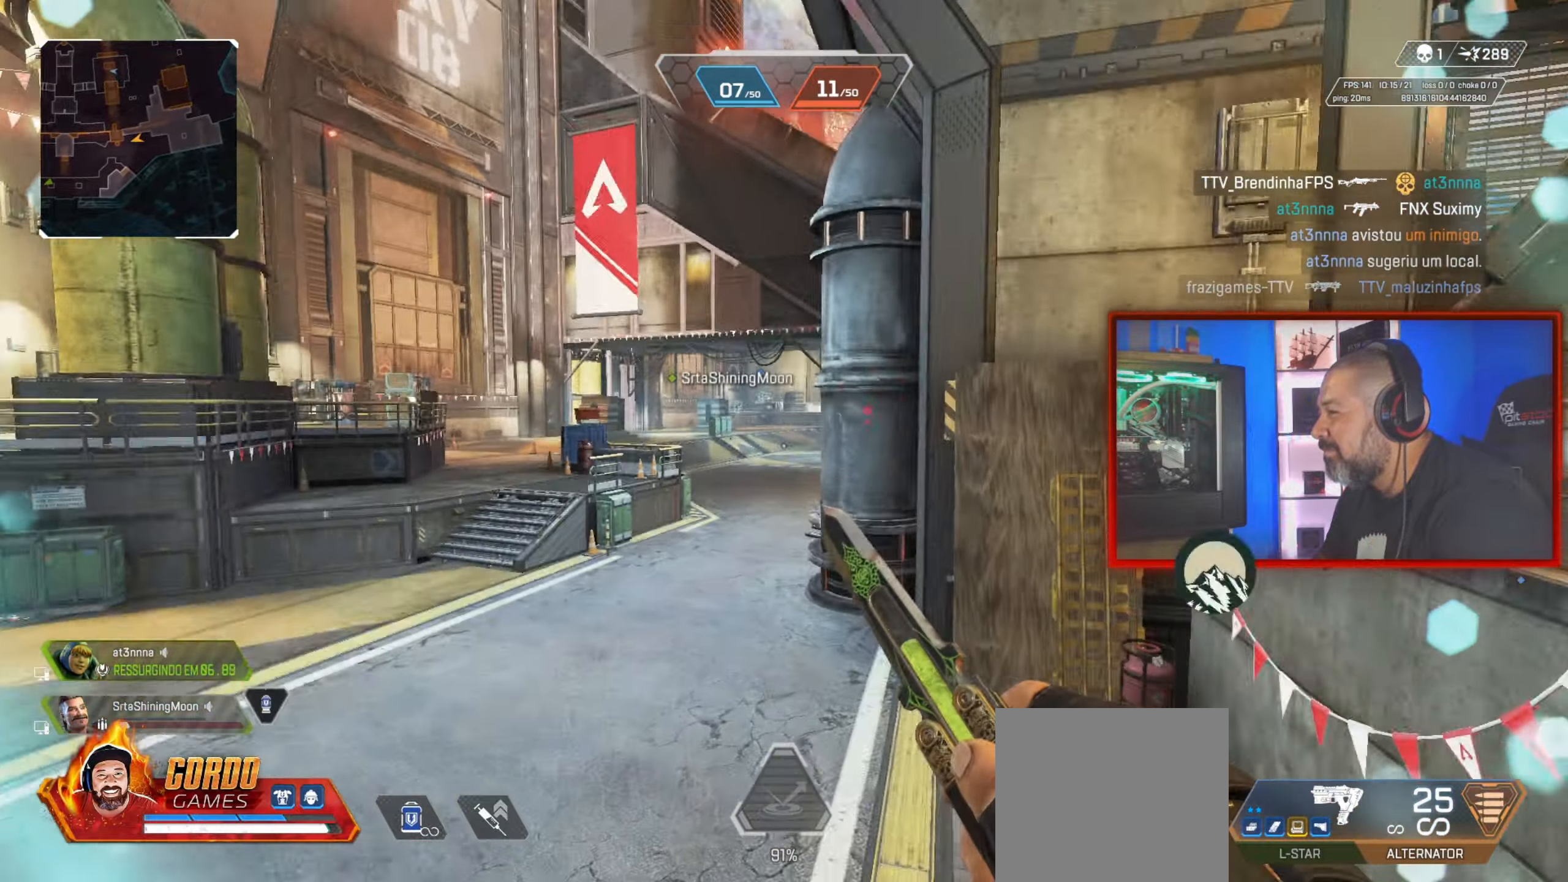
Gameplay with a controller (PlayStation layout); each line is a JSON object with the inputs held at the frame after it. "button_events" lists button changes between this image and that frame as [ms after this image, input, new state], when the widget could be followed in between (sticks are given only as held states).
{"buttons": [], "left_stick": "up", "right_stick": "center", "button_events": []}
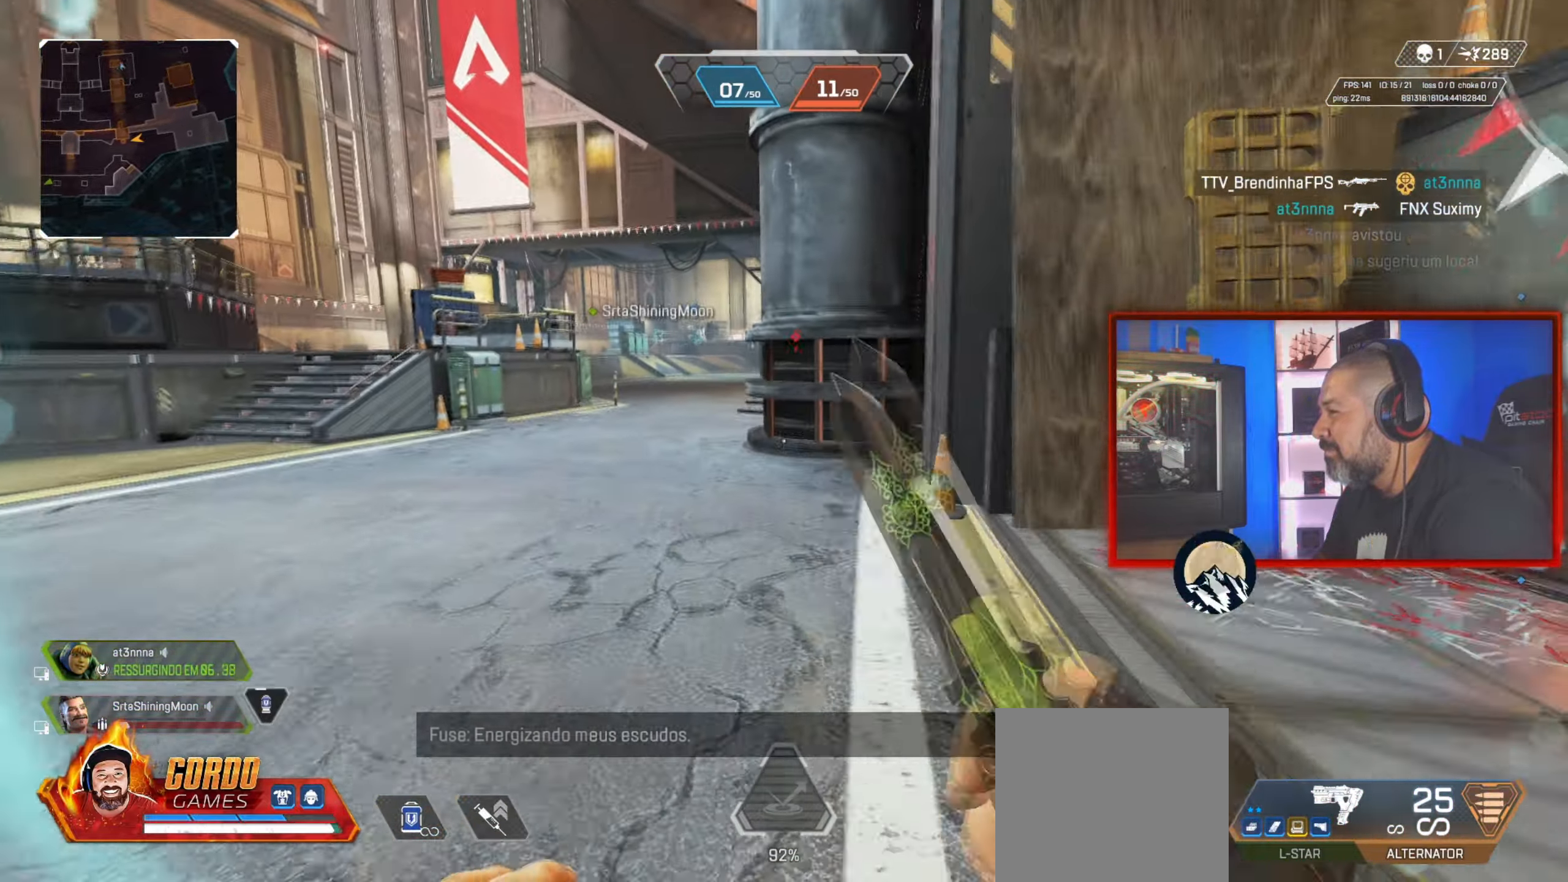
{"buttons": ["R3"], "left_stick": "up", "right_stick": "center", "button_events": [[434, "R3", "down"]]}
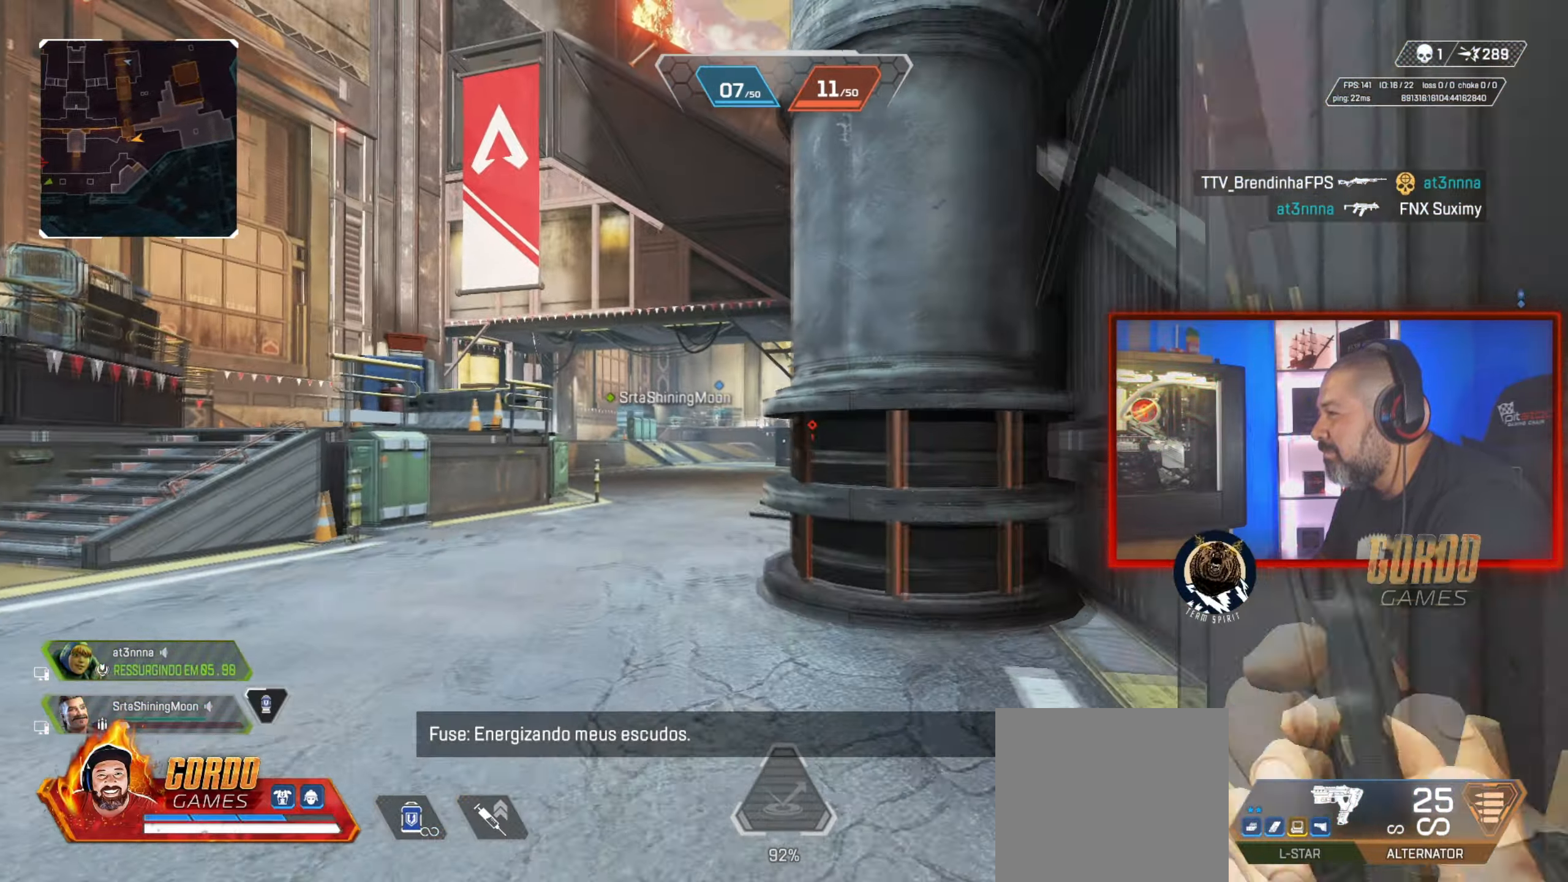
{"buttons": [], "left_stick": "up", "right_stick": "center", "button_events": [[66, "R3", "up"]]}
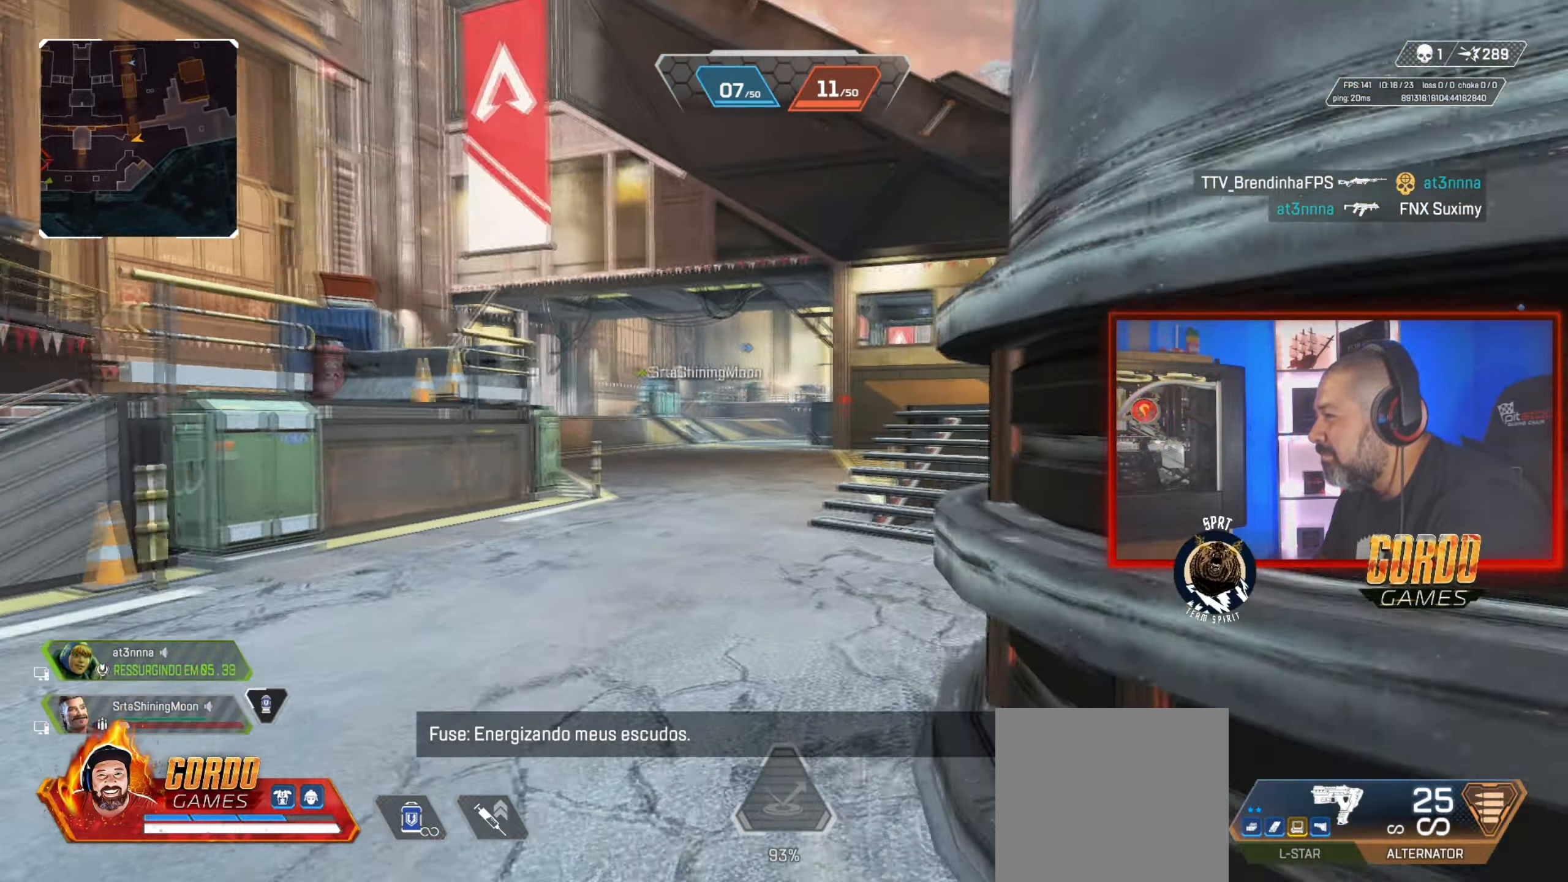
{"buttons": [], "left_stick": "up", "right_stick": "center", "button_events": []}
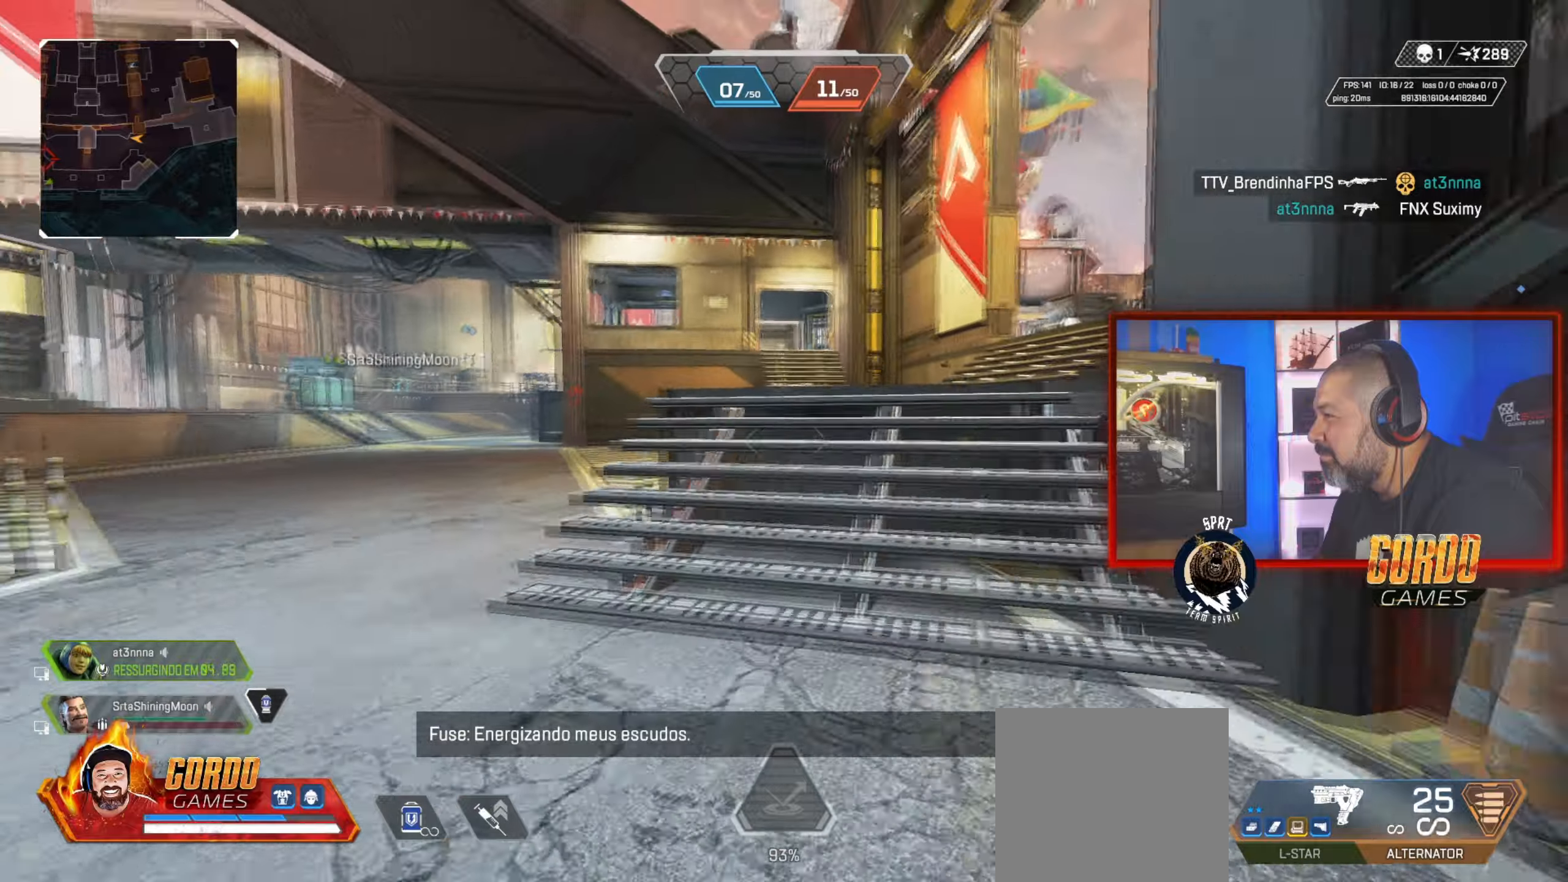
{"buttons": [], "left_stick": "up", "right_stick": "center", "button_events": []}
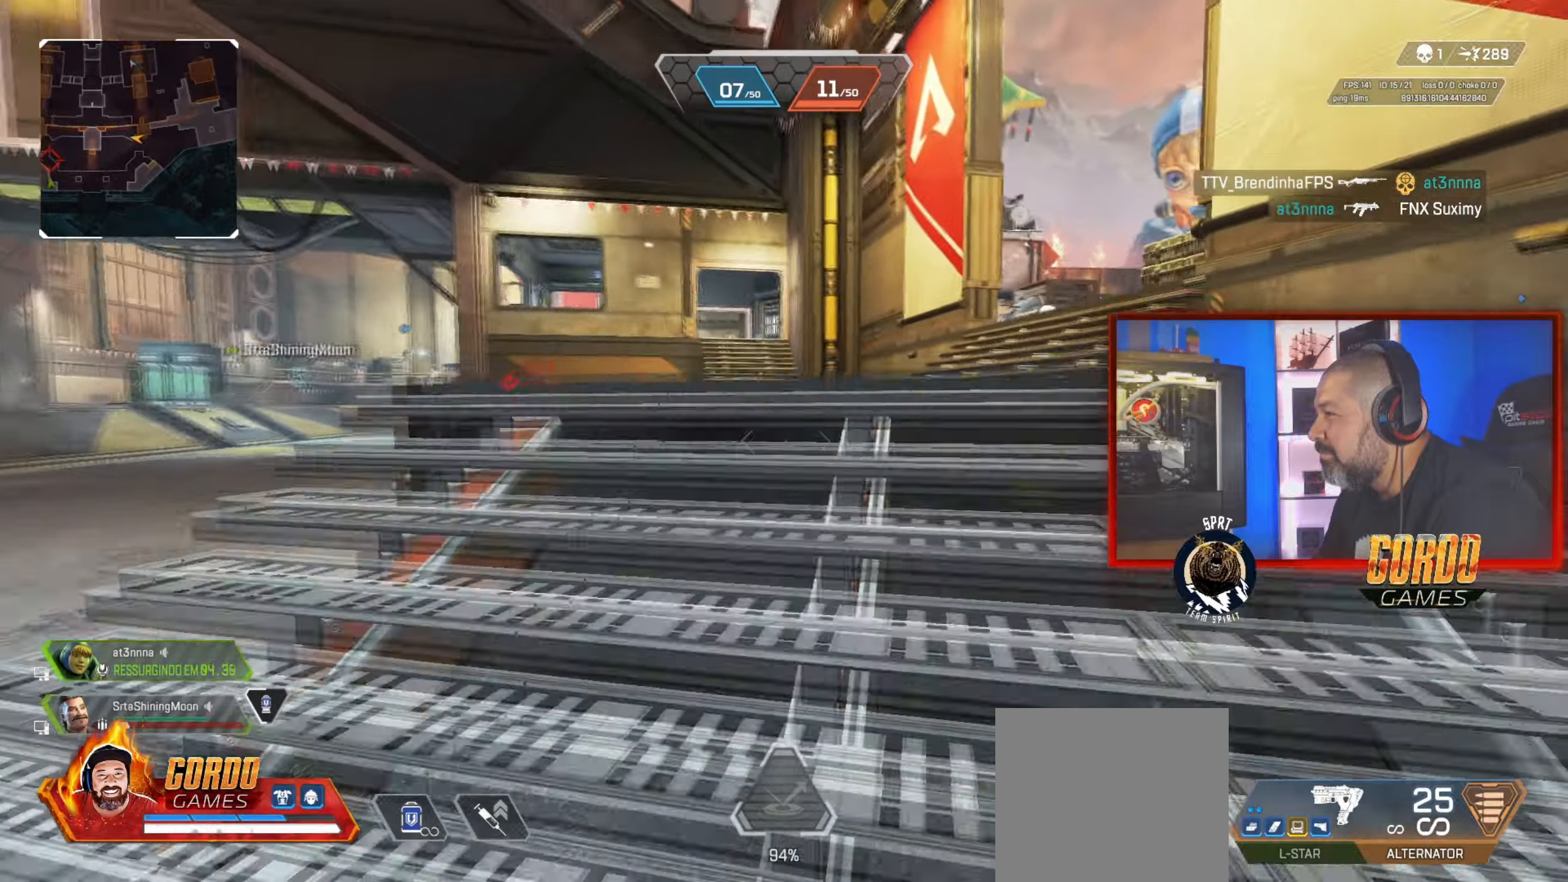
{"buttons": [], "left_stick": "up", "right_stick": "center", "button_events": []}